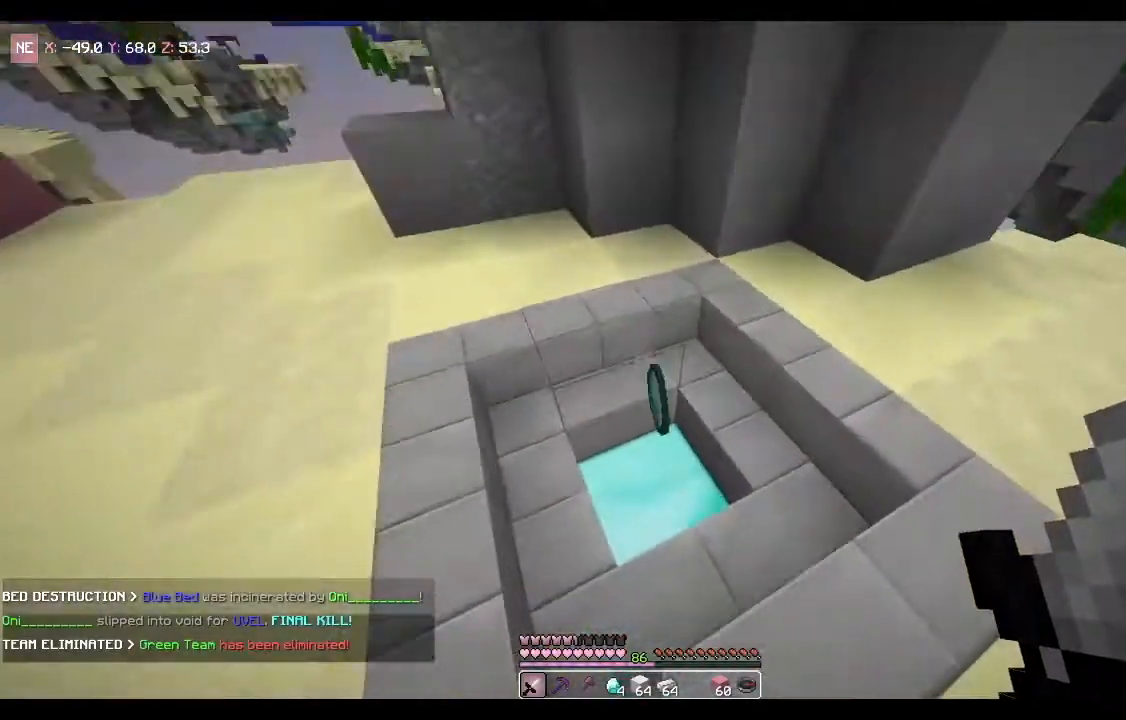
Gameplay with keyboard and mouse; each line is a JSON object with the keys and mouse buttons held at the frame after it. "events" lists presses ("down") and releases ("up") of "a", "d", "s", "space", "w", "mouse_left" and "mouse_right" between this image and that frame as [ms after this image, input, new state], when the widget could be followed in between. "mouse_left", "mouse_right" = the "left", "right" buttons of the "mouse" list. No other keys are recorded. Fast repeated clicks can show as one long hold. Mouse movement is not recorded.
{"keys": ["w"], "mouse": [], "events": []}
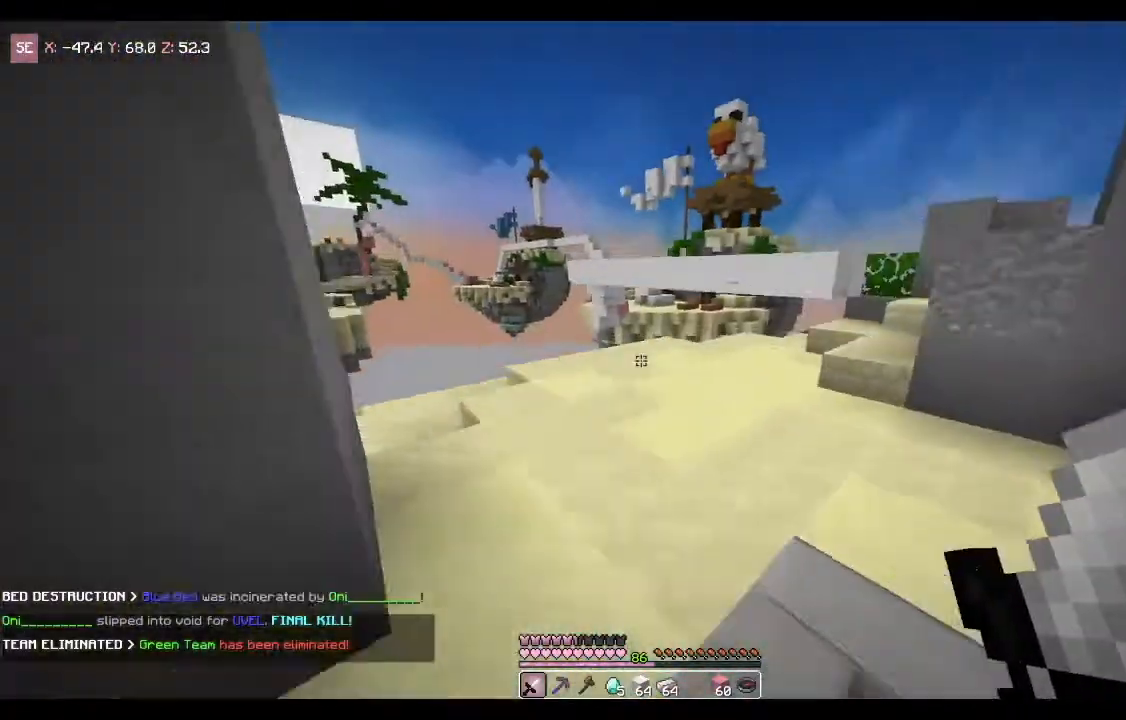
{"keys": ["d", "w"], "mouse": [], "events": [[367, "d", "down"]]}
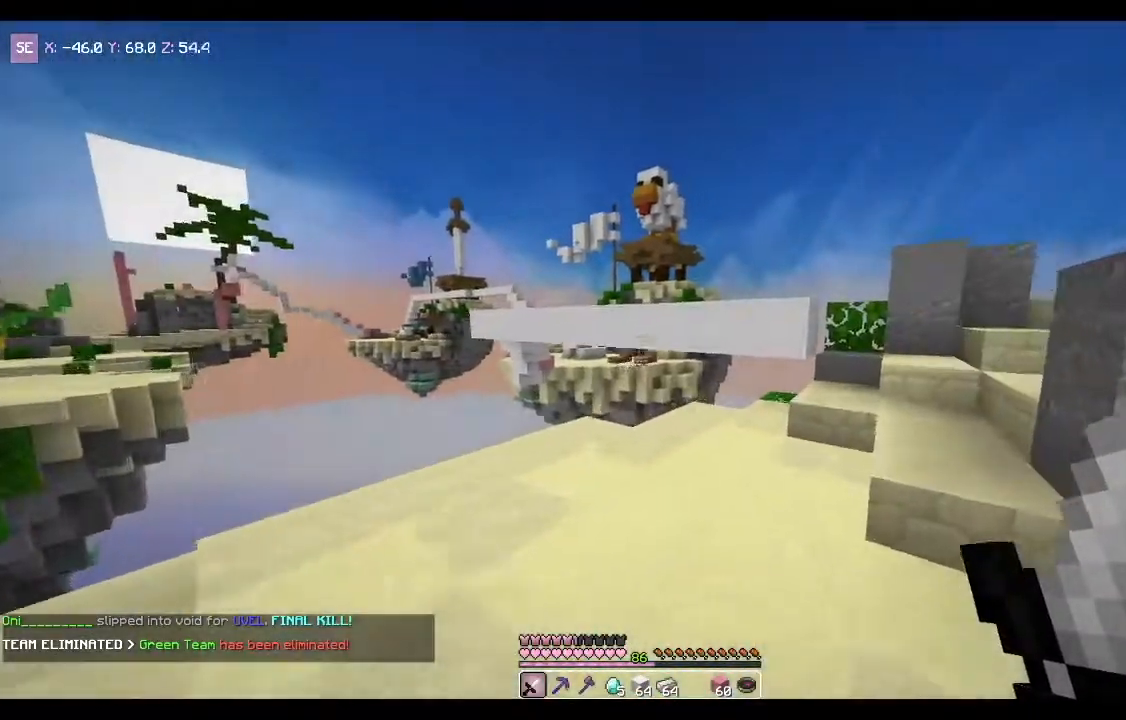
{"keys": ["d", "w"], "mouse": [], "events": [[200, "d", "up"], [334, "d", "down"]]}
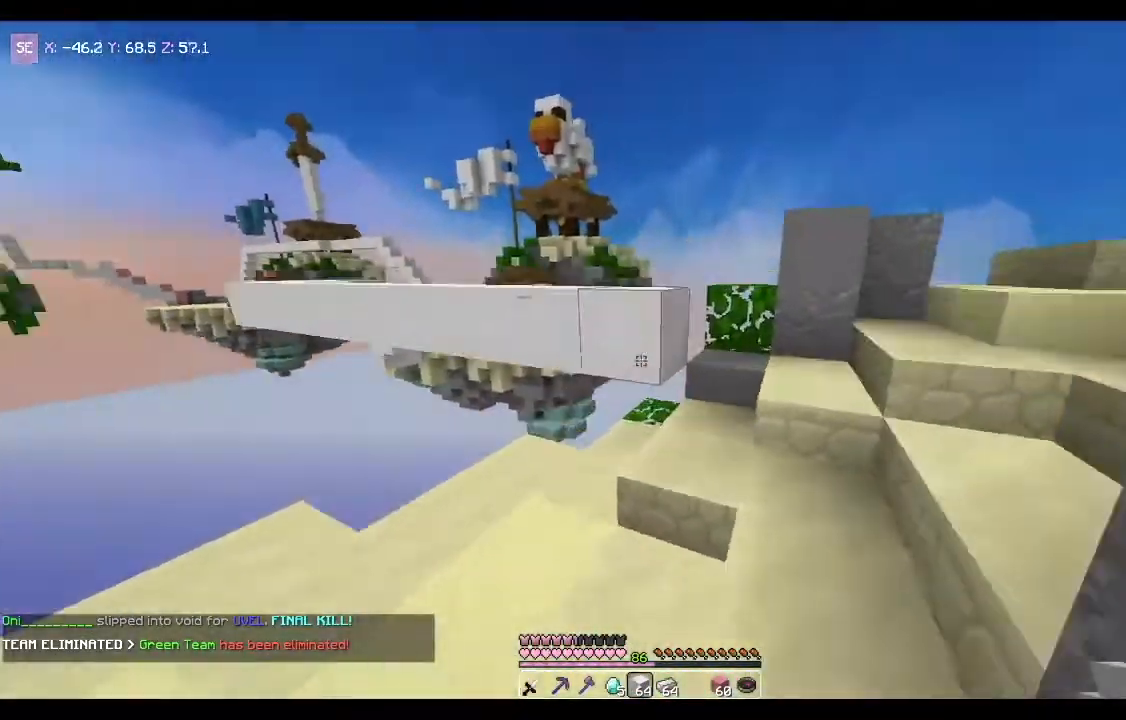
{"keys": ["d"], "mouse": ["right"], "events": [[133, "mouse_right", "down"], [233, "w", "up"], [300, "mouse_right", "up"], [367, "mouse_right", "down"]]}
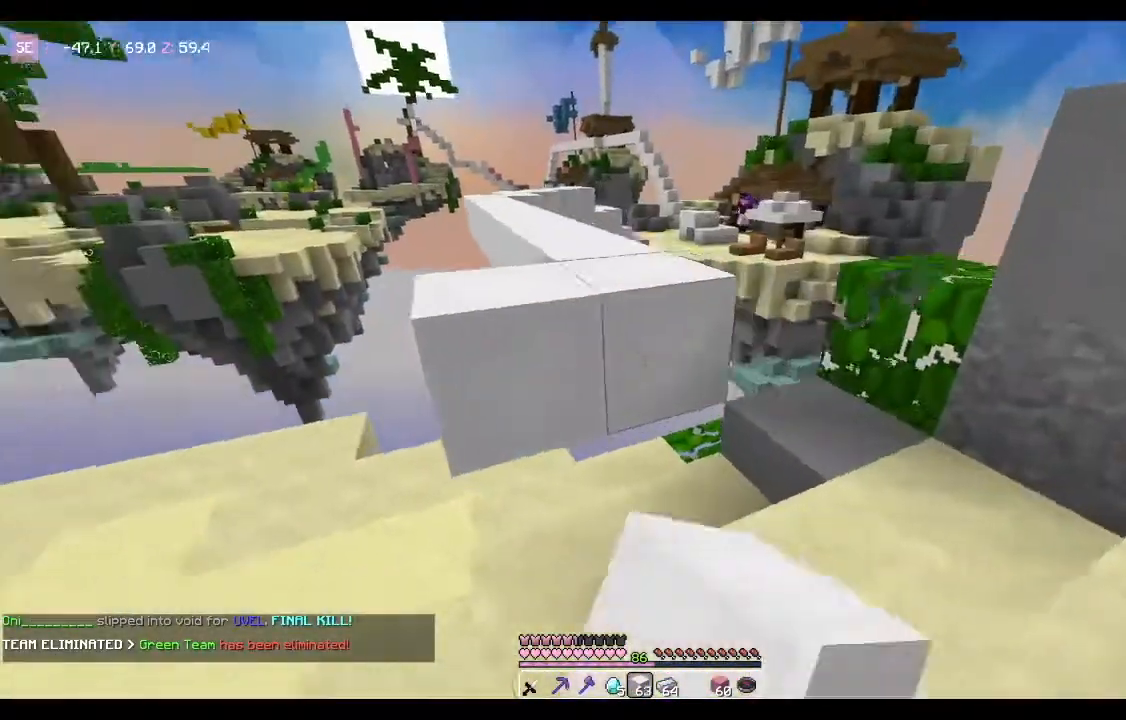
{"keys": [], "mouse": [], "events": [[34, "mouse_right", "up"], [100, "mouse_right", "down"], [100, "s", "down"], [234, "mouse_right", "up"], [301, "d", "up"], [301, "mouse_right", "down"], [301, "s", "up"], [401, "mouse_right", "up"]]}
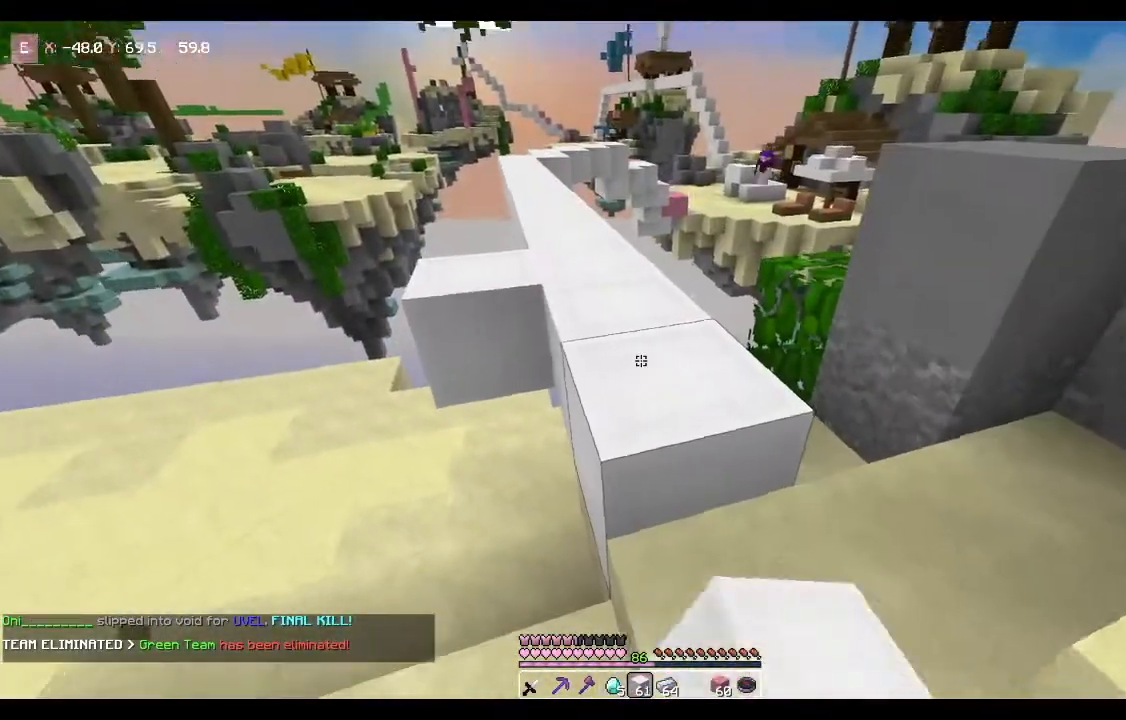
{"keys": ["space", "w"], "mouse": [], "events": [[100, "w", "down"], [133, "space", "down"]]}
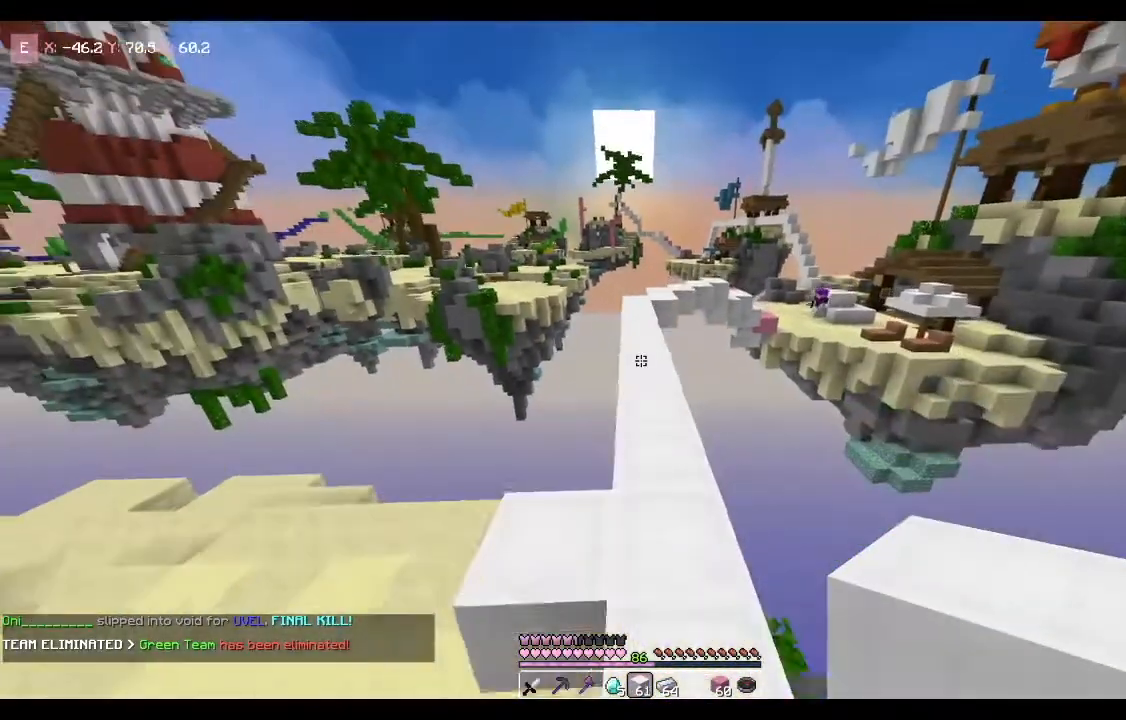
{"keys": ["space", "w"], "mouse": [], "events": []}
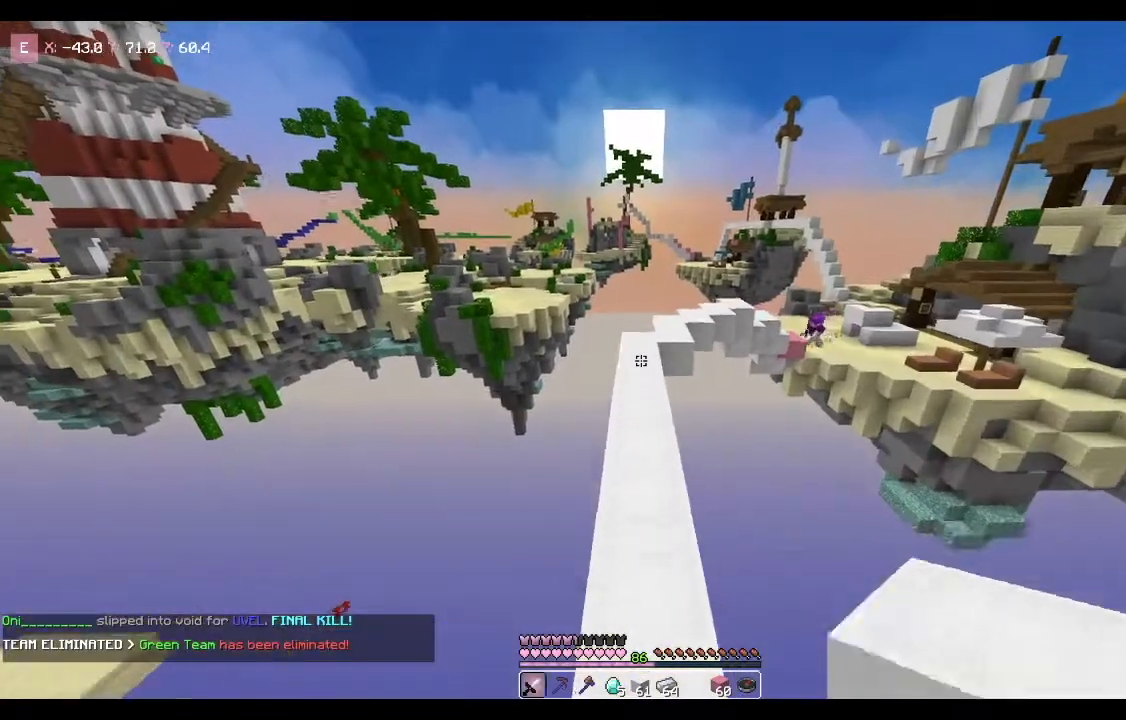
{"keys": ["space", "w"], "mouse": [], "events": []}
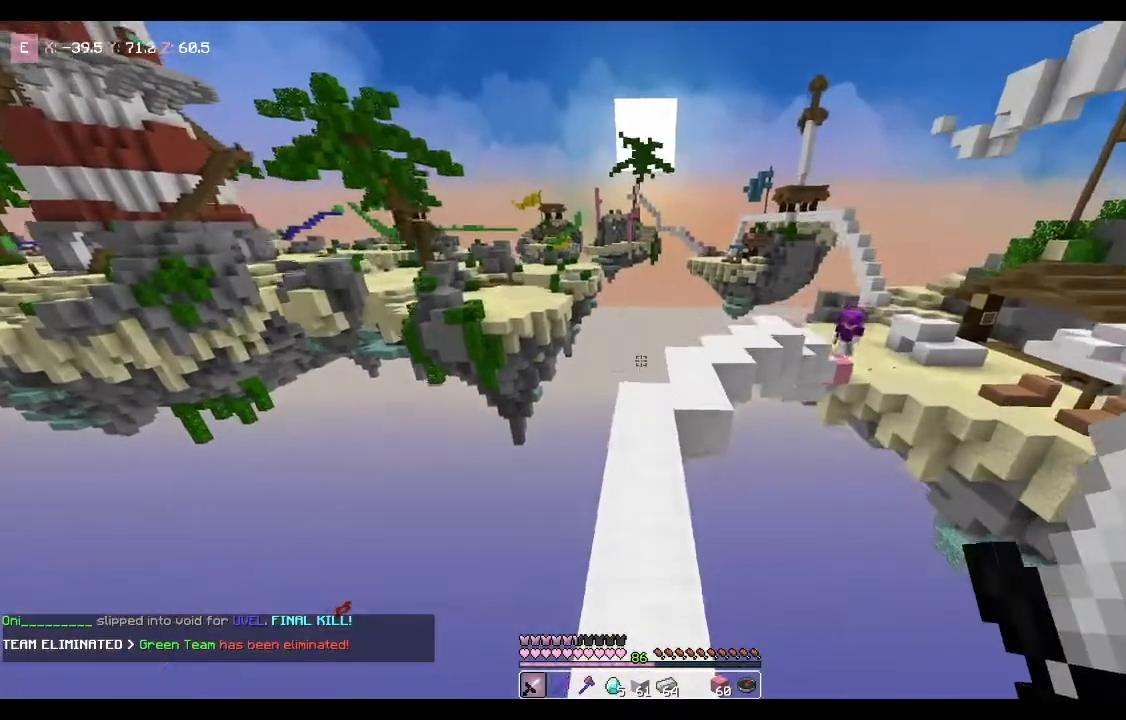
{"keys": ["space", "w"], "mouse": [], "events": []}
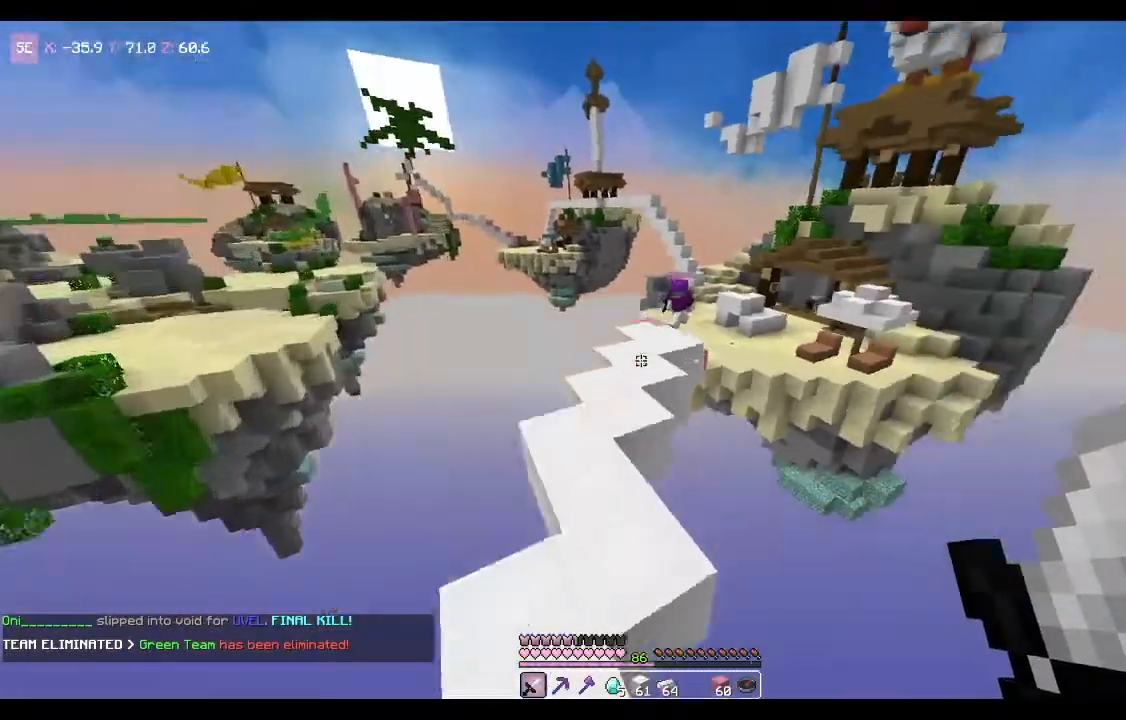
{"keys": ["space", "w"], "mouse": [], "events": []}
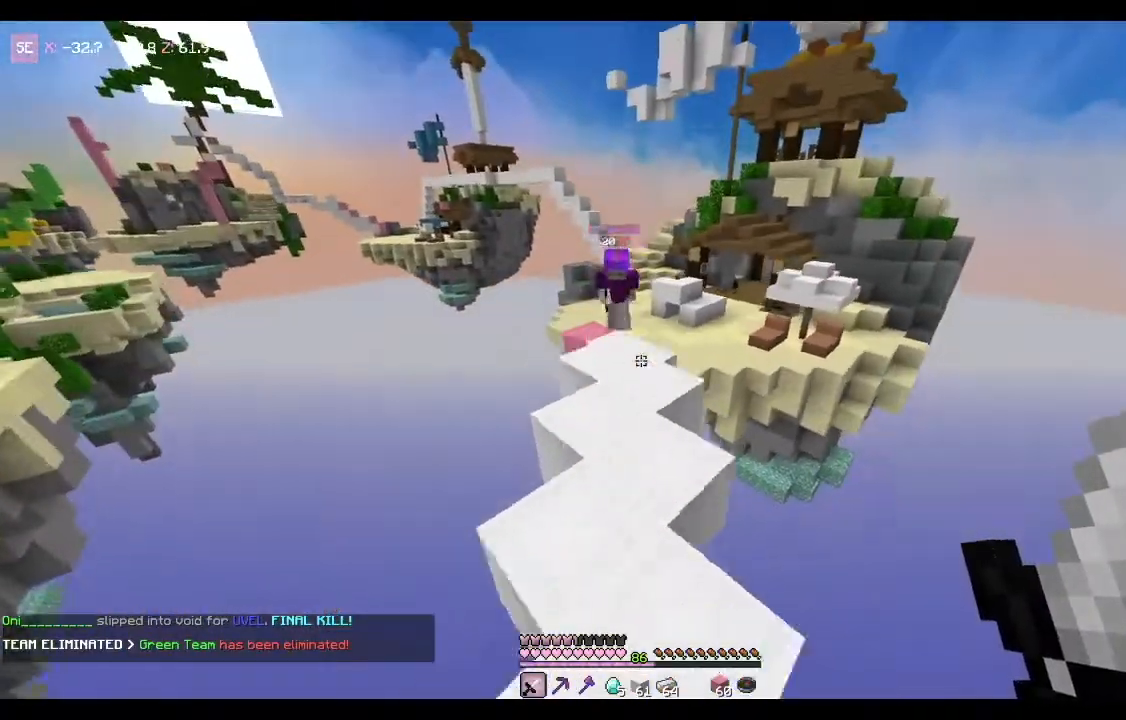
{"keys": ["w"], "mouse": [], "events": [[234, "space", "up"]]}
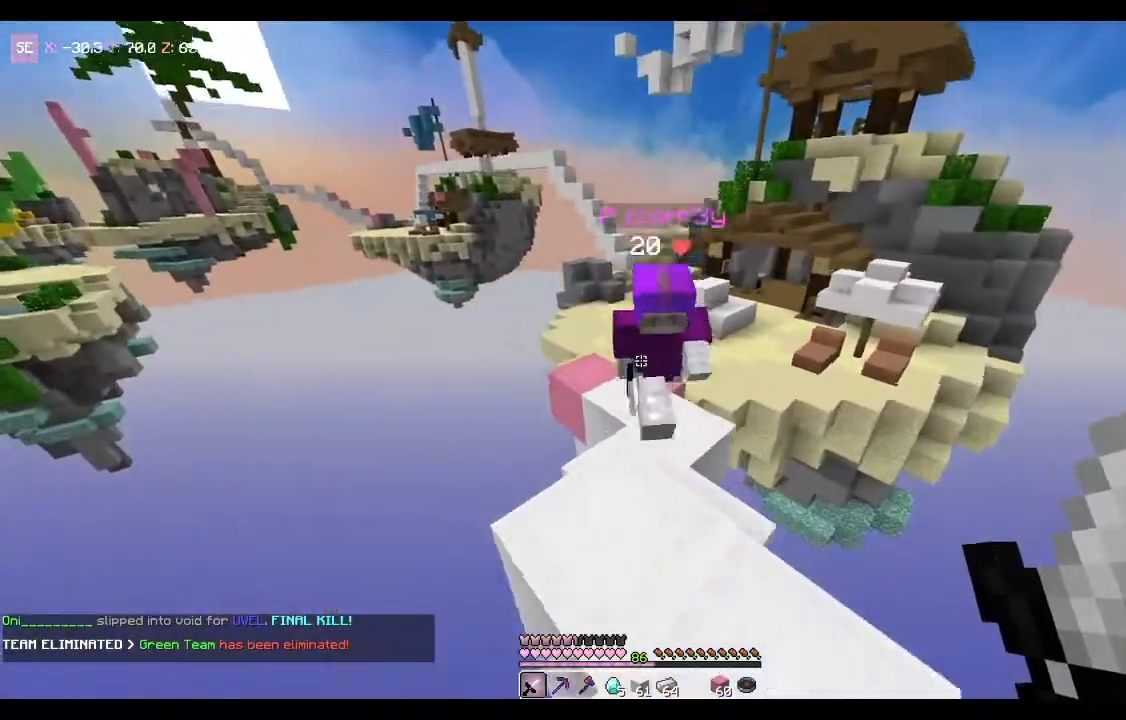
{"keys": ["w"], "mouse": [], "events": [[200, "space", "down"], [467, "space", "up"]]}
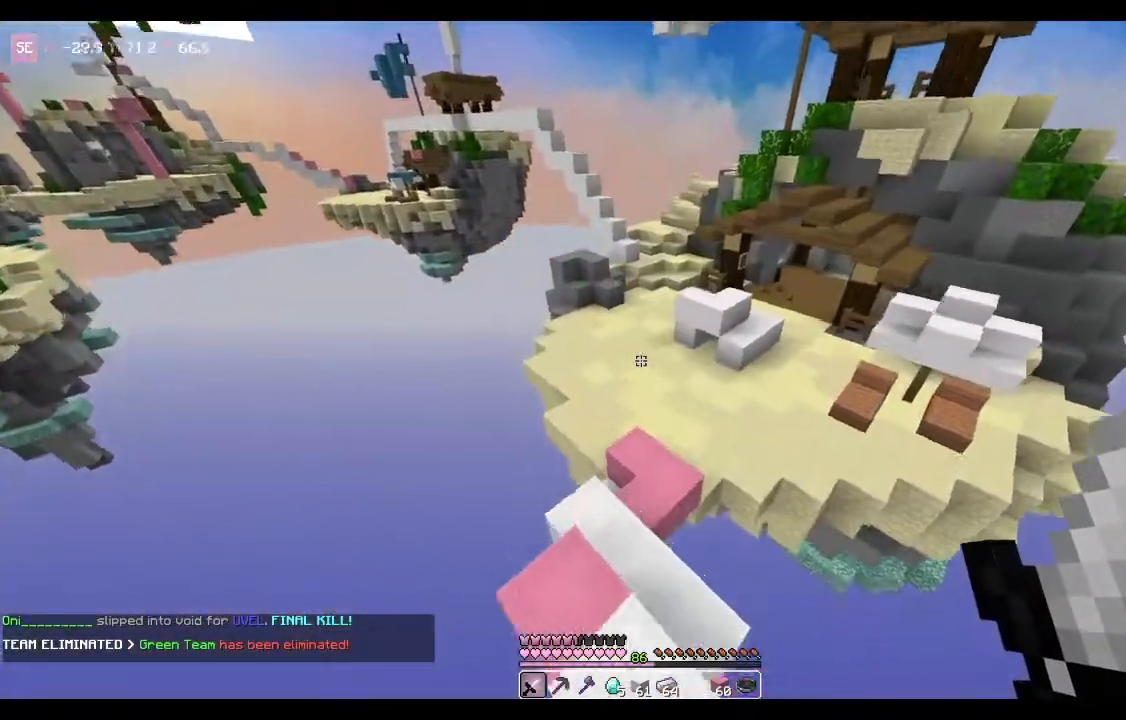
{"keys": ["w"], "mouse": [], "events": []}
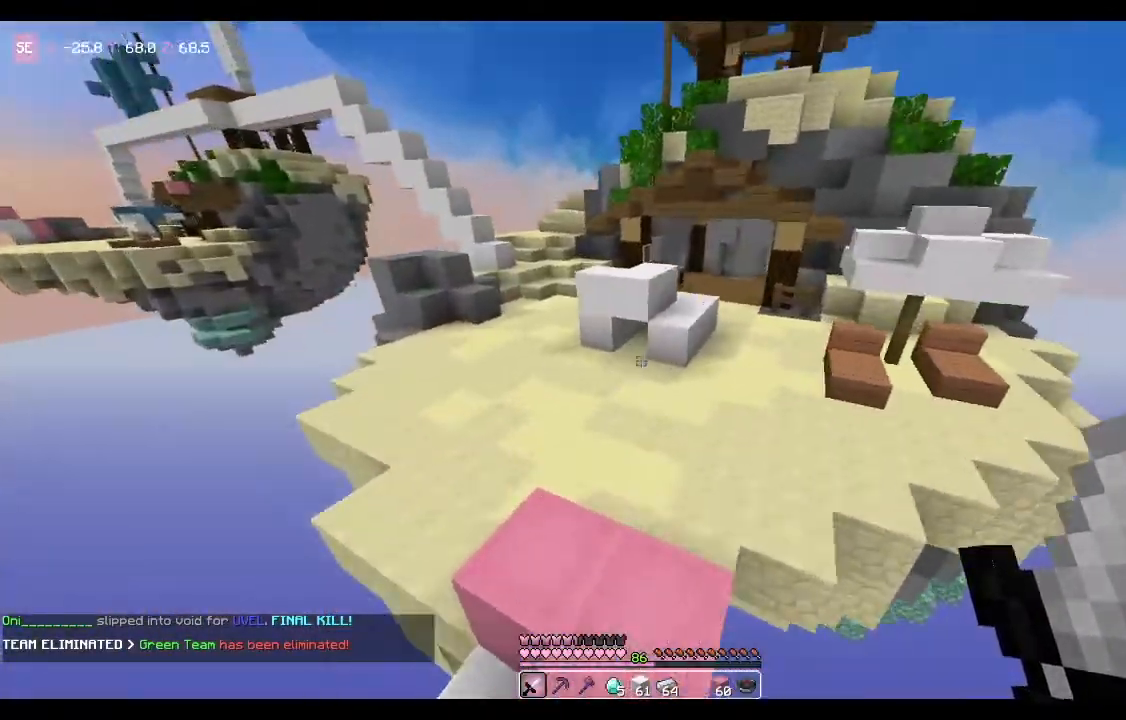
{"keys": ["space", "w"], "mouse": [], "events": [[267, "space", "down"]]}
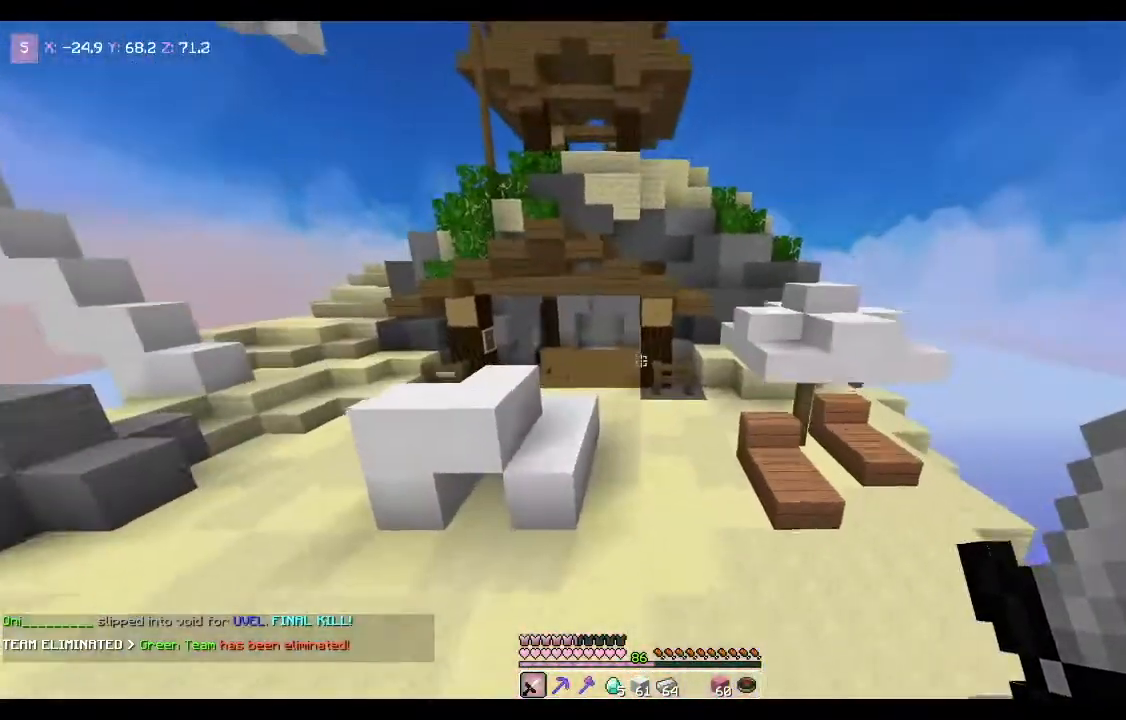
{"keys": ["space", "w"], "mouse": [], "events": []}
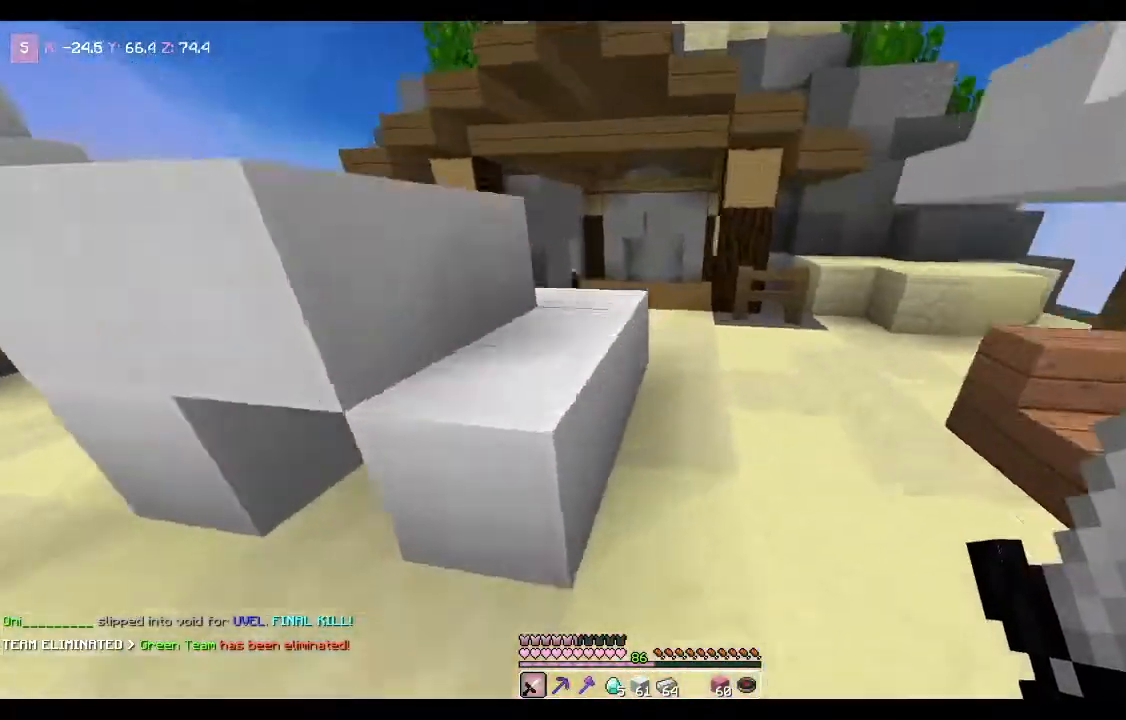
{"keys": ["space", "w"], "mouse": [], "events": []}
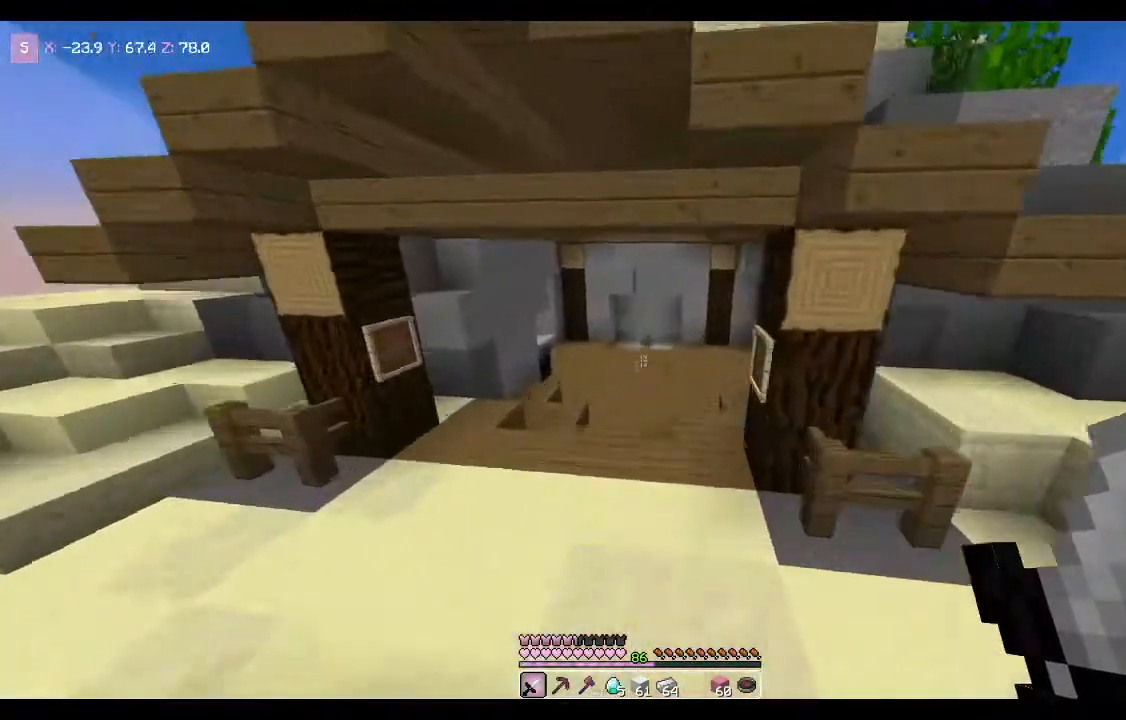
{"keys": ["w"], "mouse": [], "events": [[367, "space", "up"]]}
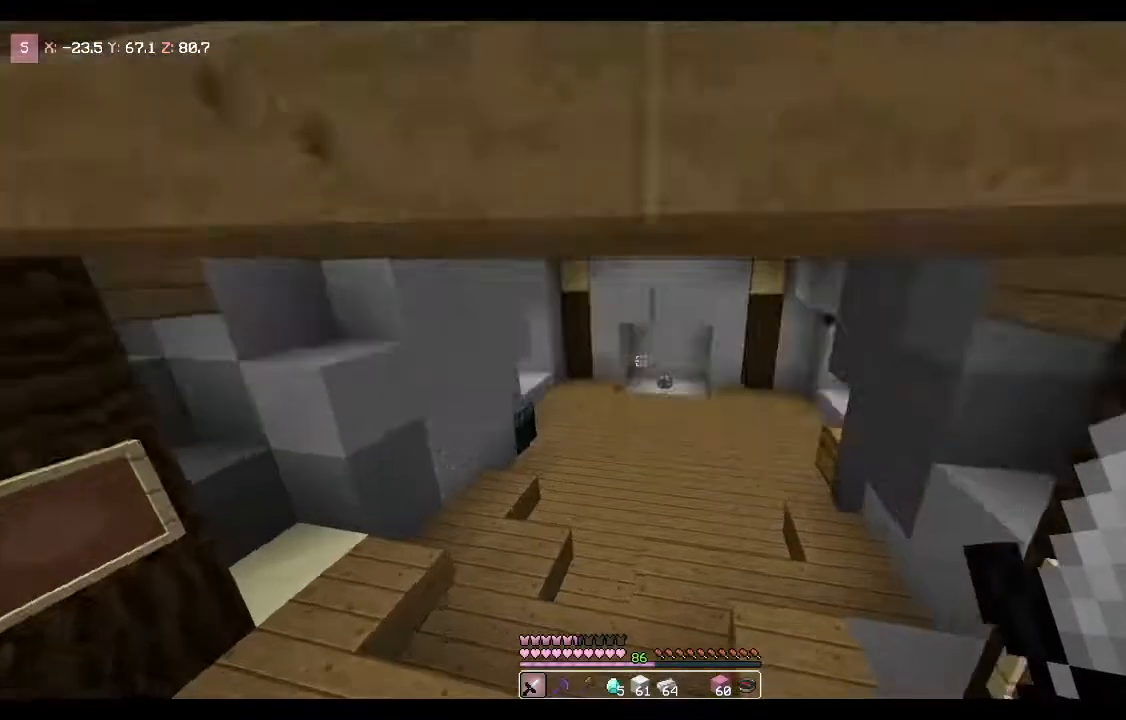
{"keys": ["w"], "mouse": [], "events": []}
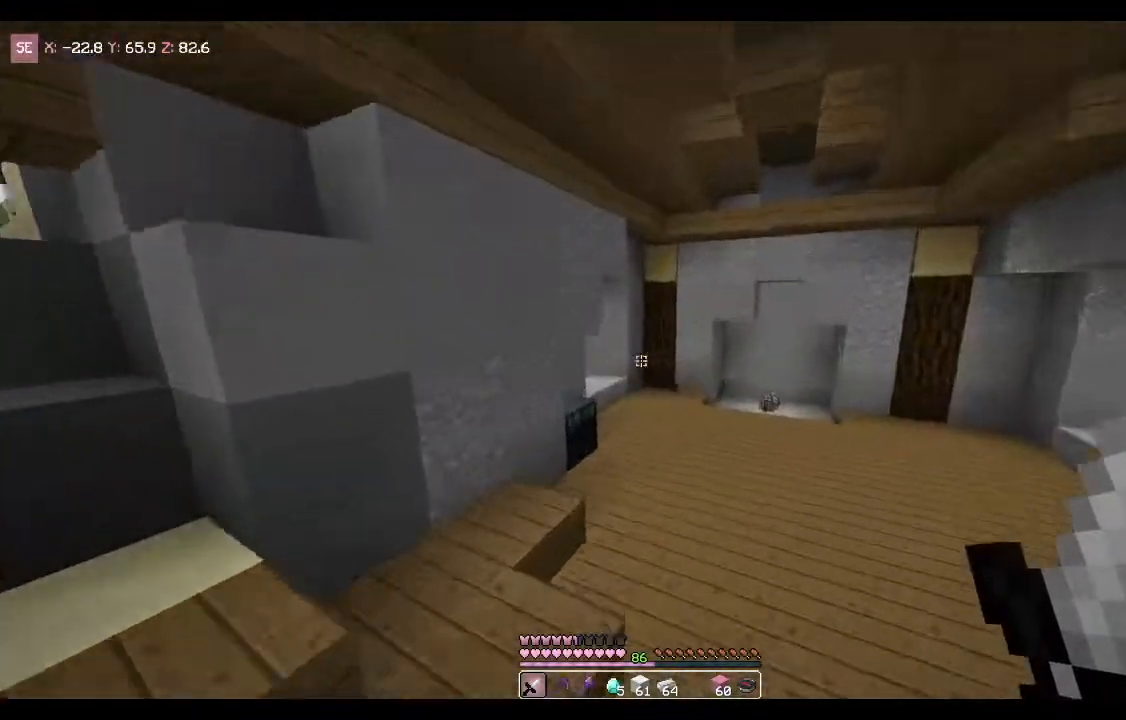
{"keys": ["d", "w"], "mouse": [], "events": [[401, "d", "down"]]}
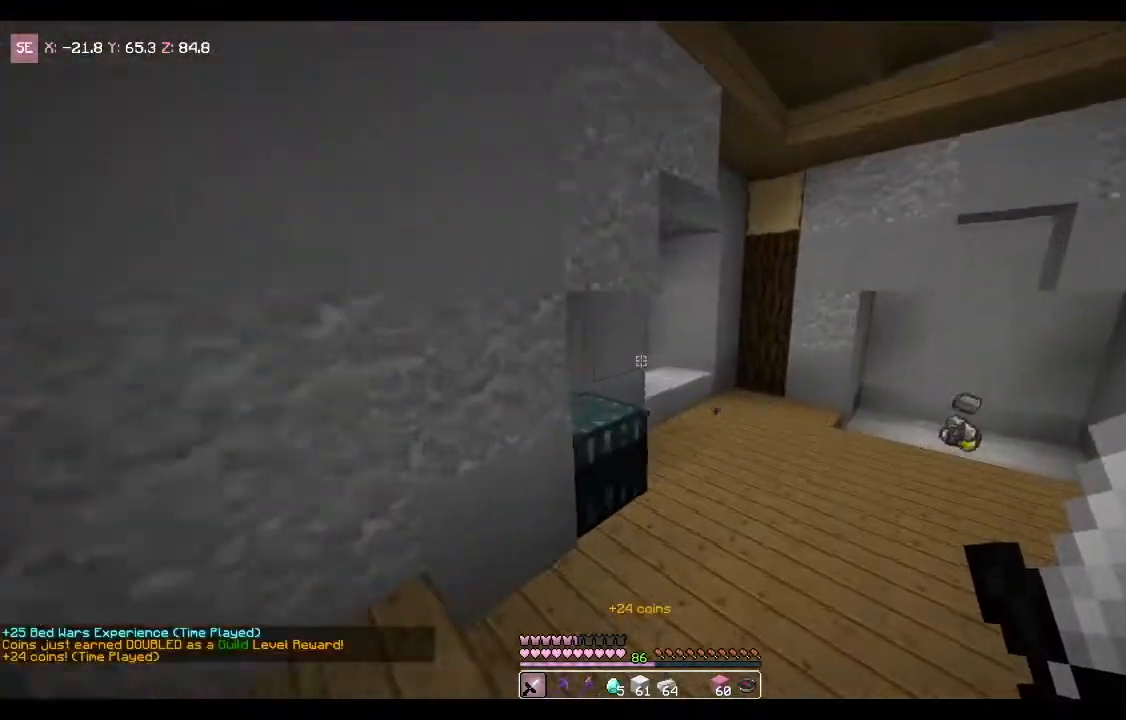
{"keys": ["d", "w"], "mouse": [], "events": []}